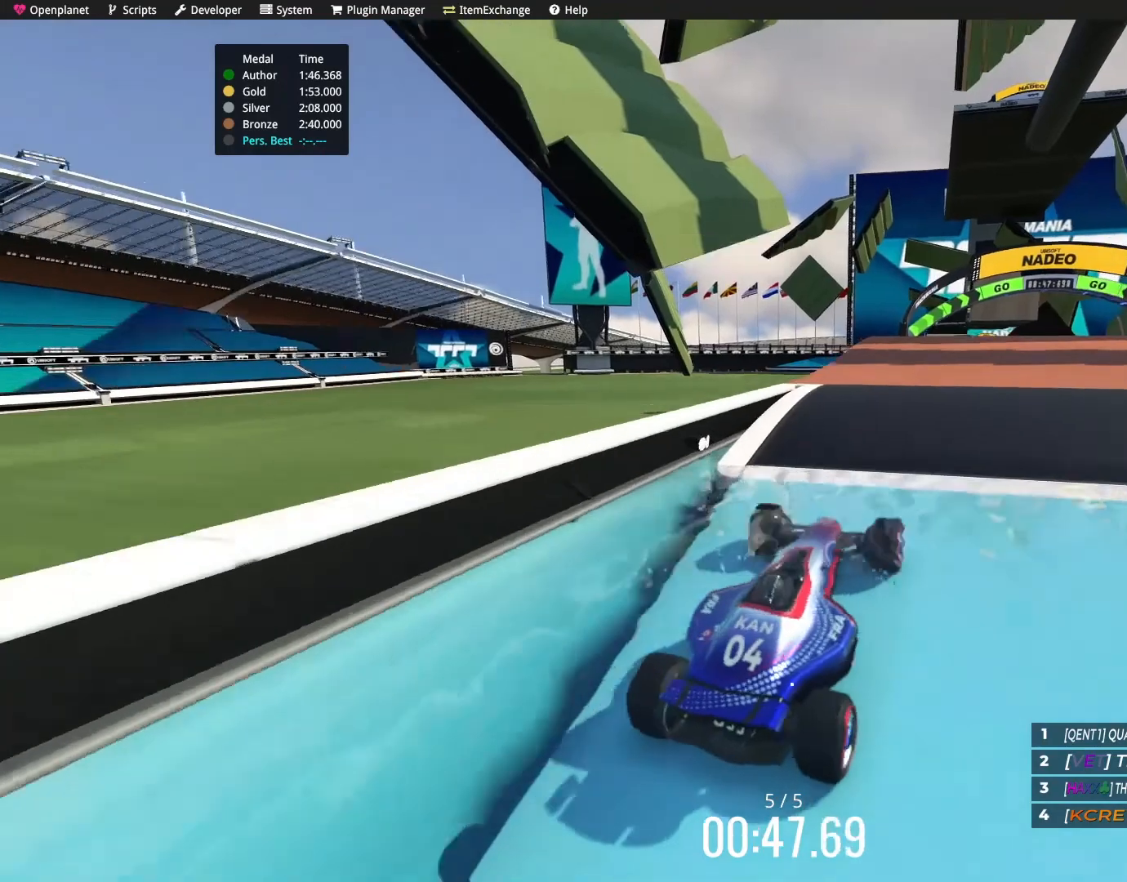
Gameplay with keyboard; each line is a JSON object with the keys held at the frame after it. "events" lists presses ("down") and releases ("up") of "down", "left", "right" and "up" between this image and that frame as [ms after this image, input, new state], when the widget could be followed in between. No other keys are recorded. Mouse input is not recorded.
{"keys": ["up"], "events": []}
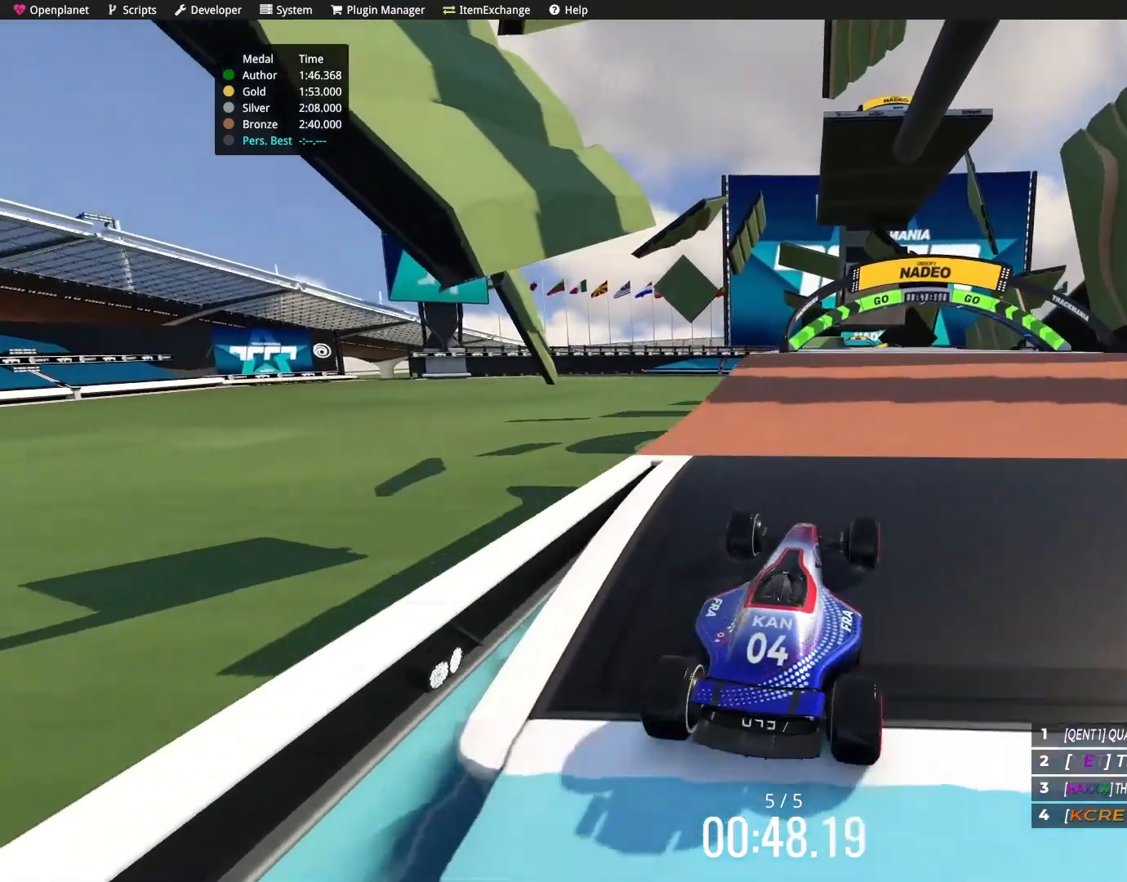
{"keys": ["up"], "events": [[333, "right", "down"], [433, "right", "up"]]}
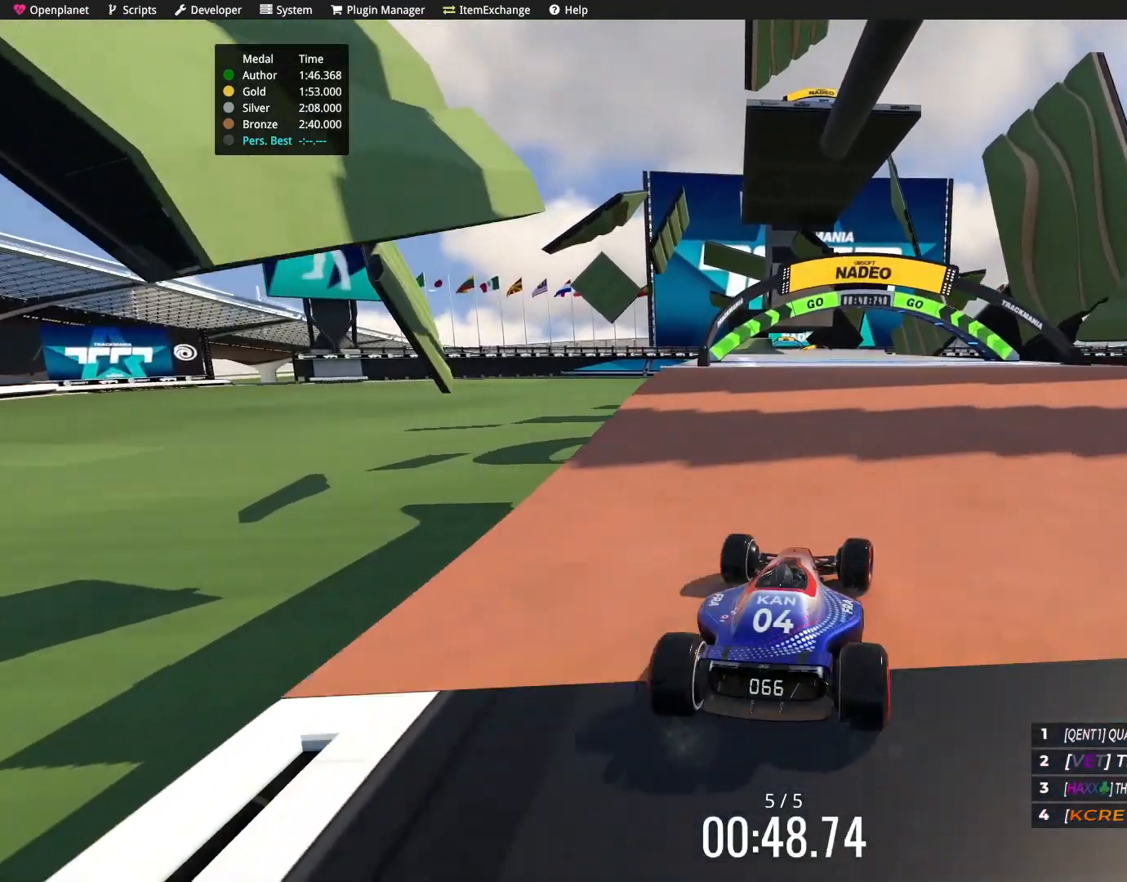
{"keys": ["up"], "events": []}
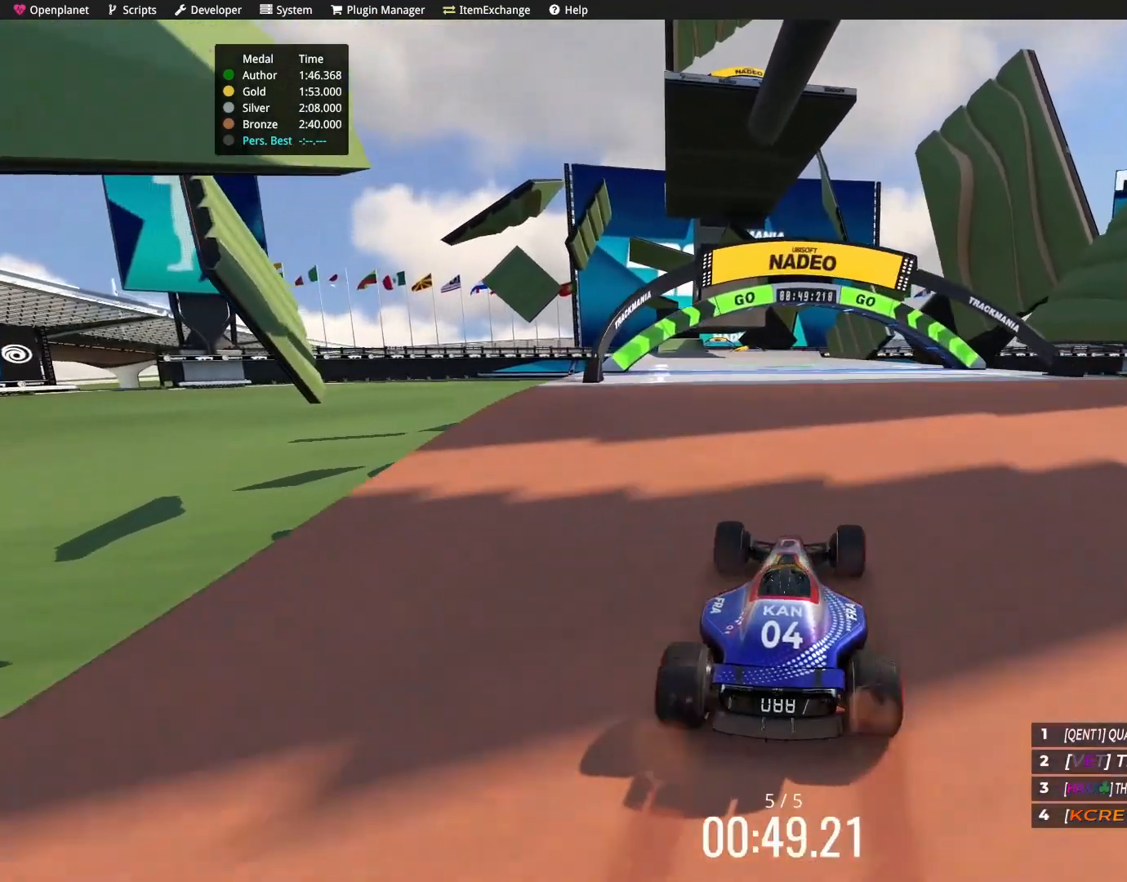
{"keys": ["up"], "events": []}
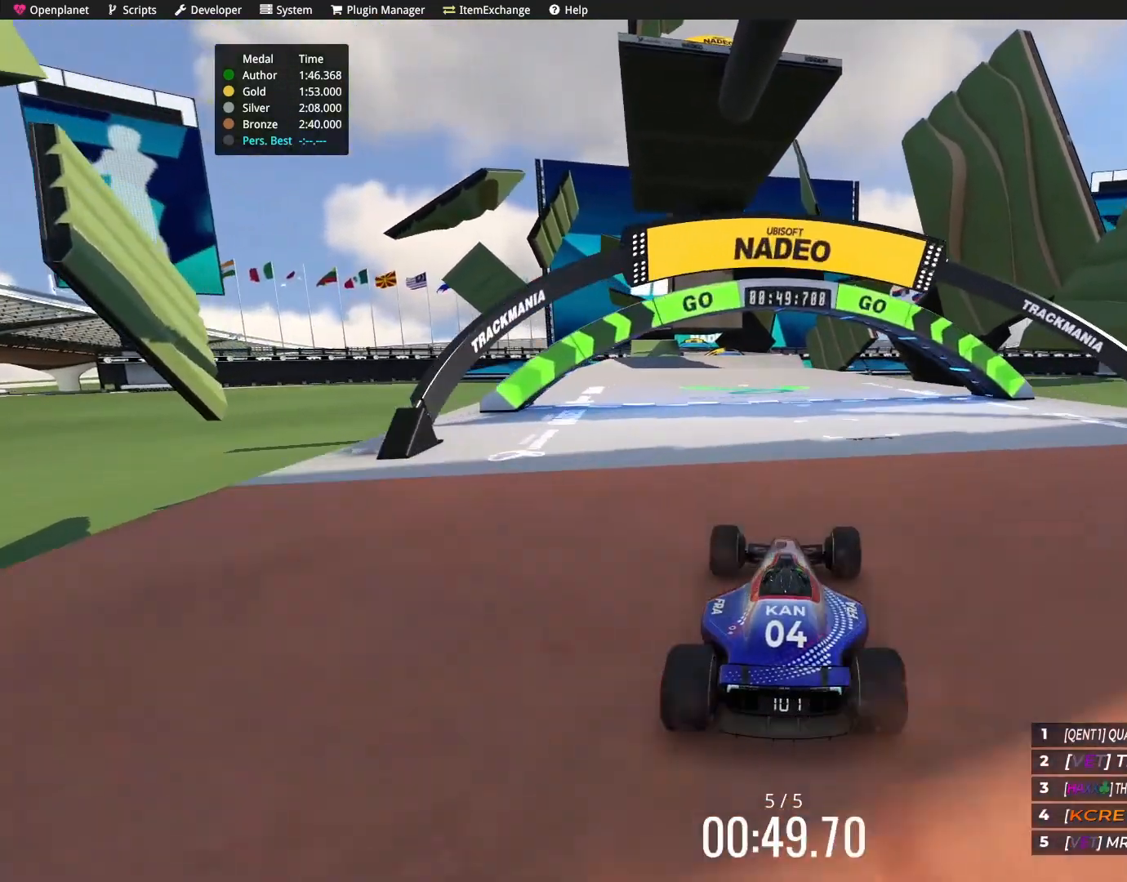
{"keys": ["up"], "events": [[367, "left", "down"], [400, "left", "up"]]}
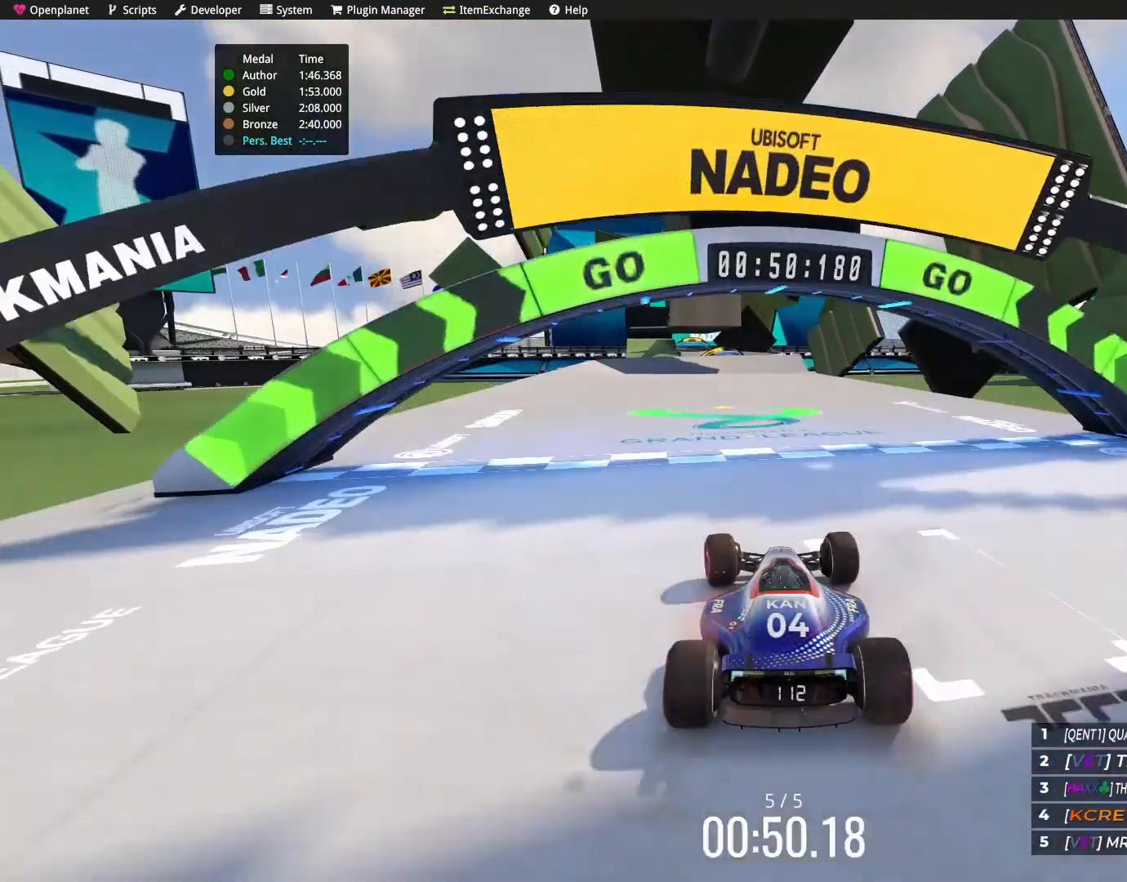
{"keys": ["up"], "events": [[33, "left", "down"], [300, "left", "up"]]}
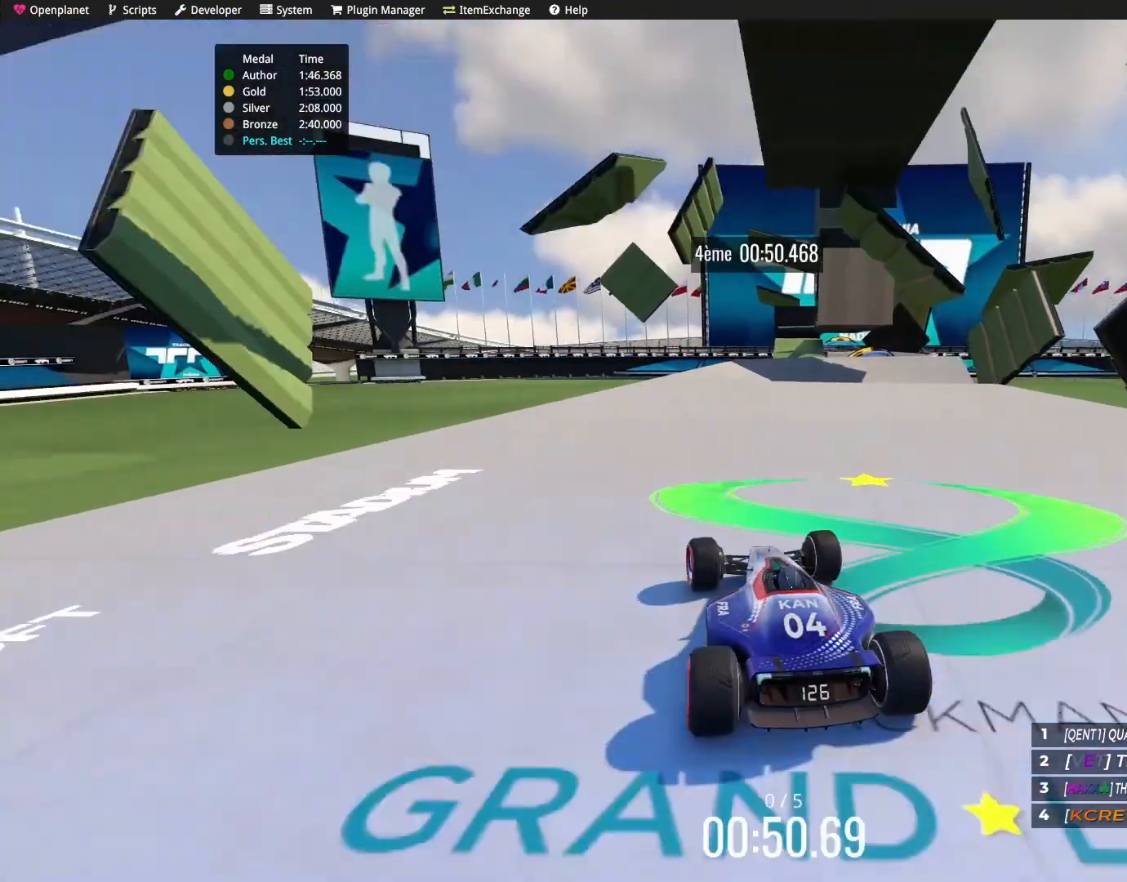
{"keys": ["right", "up"], "events": [[501, "right", "down"]]}
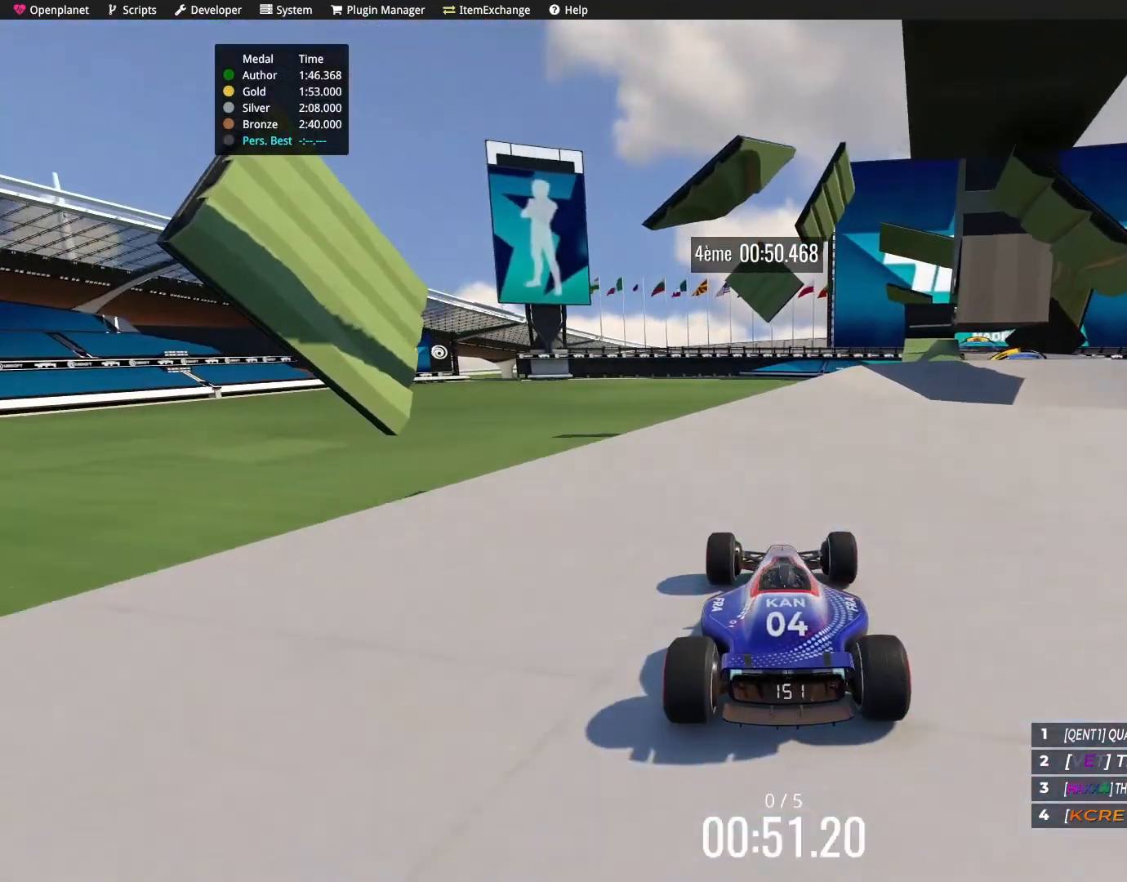
{"keys": ["up"], "events": [[100, "right", "up"], [400, "right", "down"], [500, "right", "up"]]}
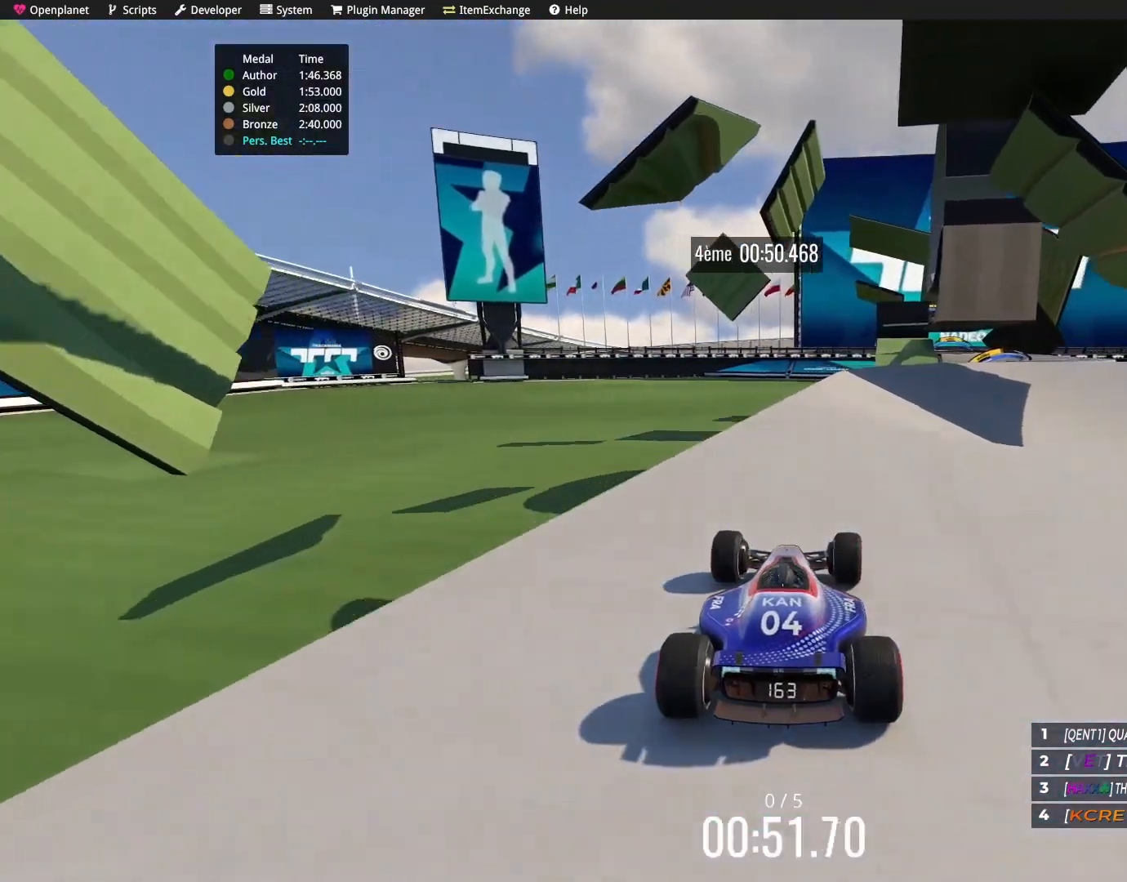
{"keys": ["up"], "events": [[134, "right", "down"], [234, "right", "up"], [367, "right", "down"], [434, "right", "up"]]}
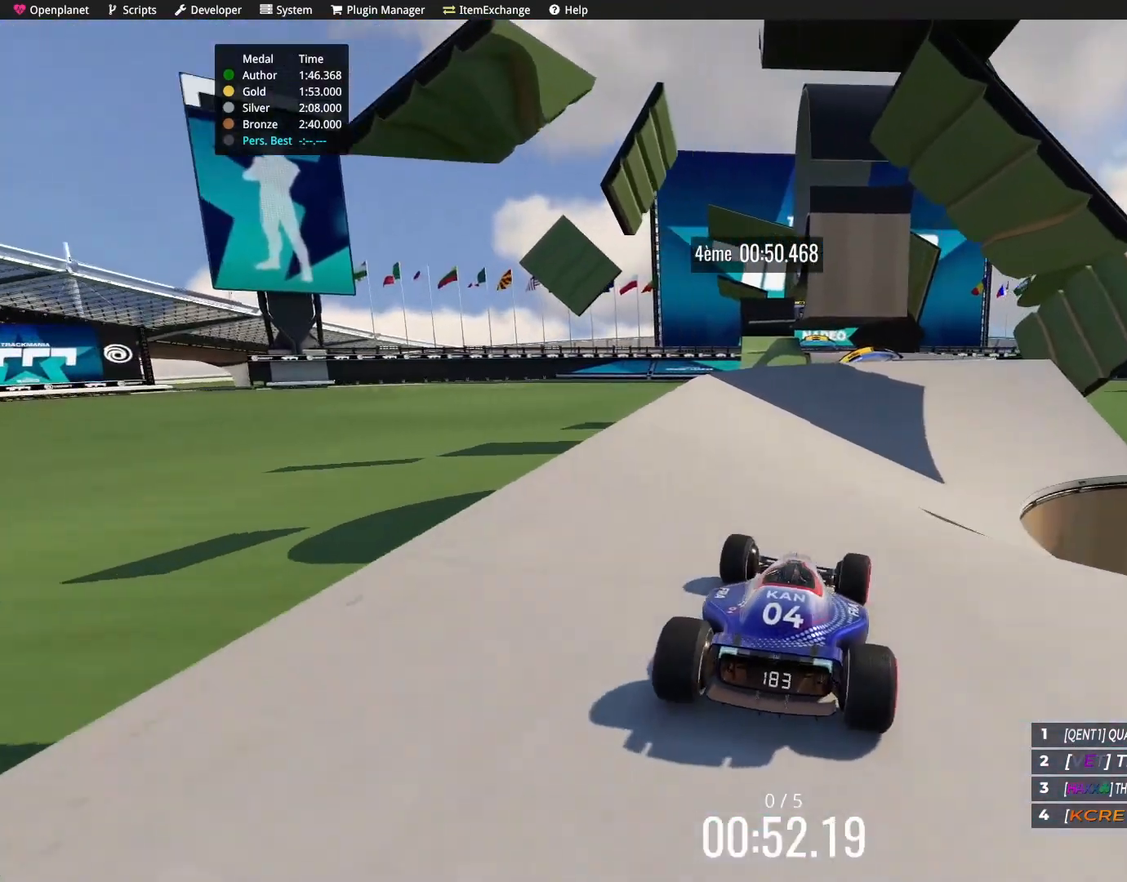
{"keys": ["up"], "events": []}
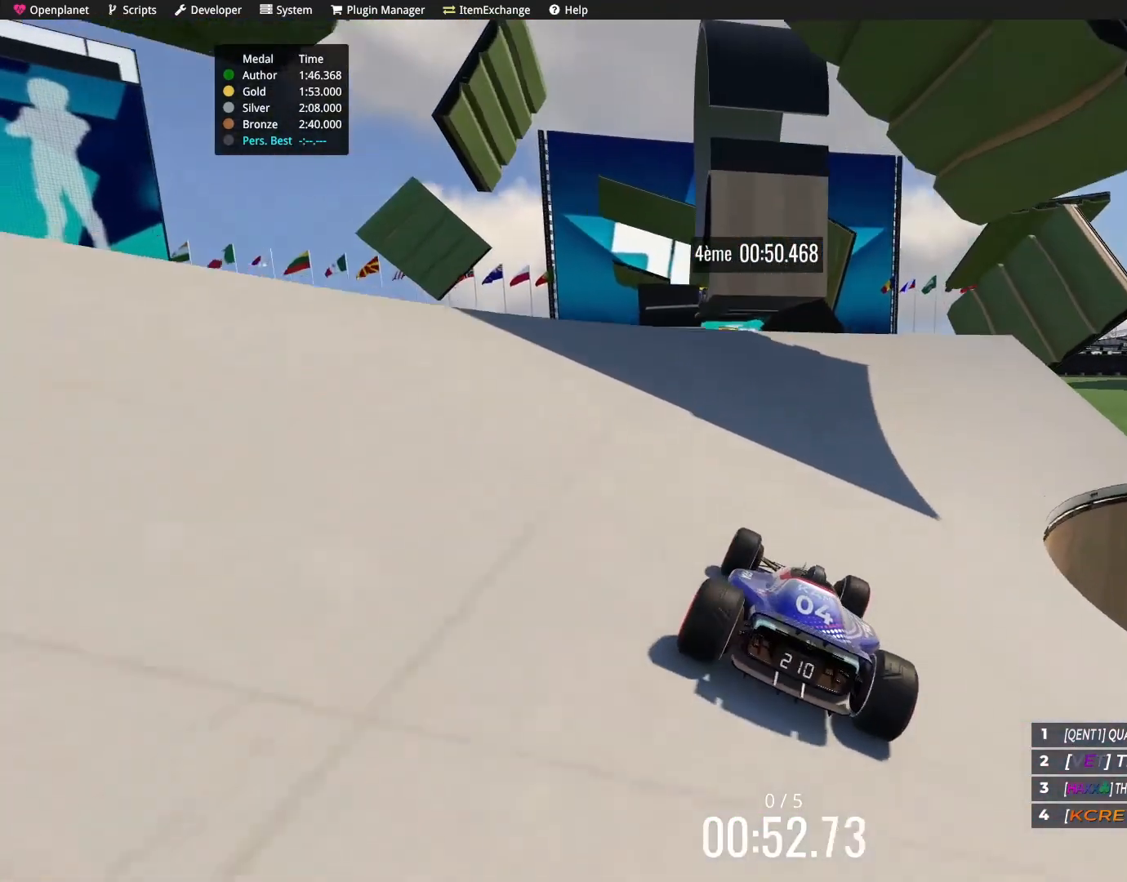
{"keys": ["left", "up"], "events": [[234, "left", "down"], [367, "left", "up"], [467, "left", "down"]]}
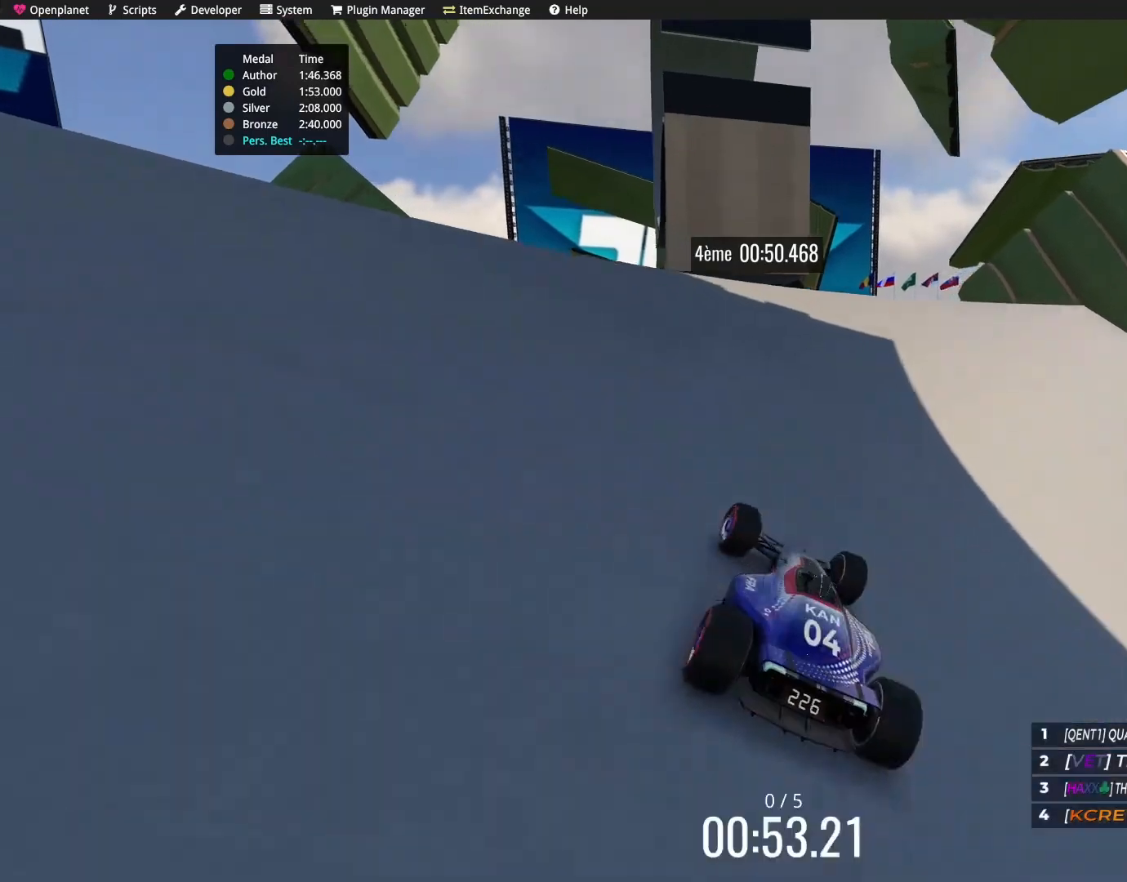
{"keys": ["up"], "events": [[33, "left", "up"], [166, "left", "down"], [233, "left", "up"]]}
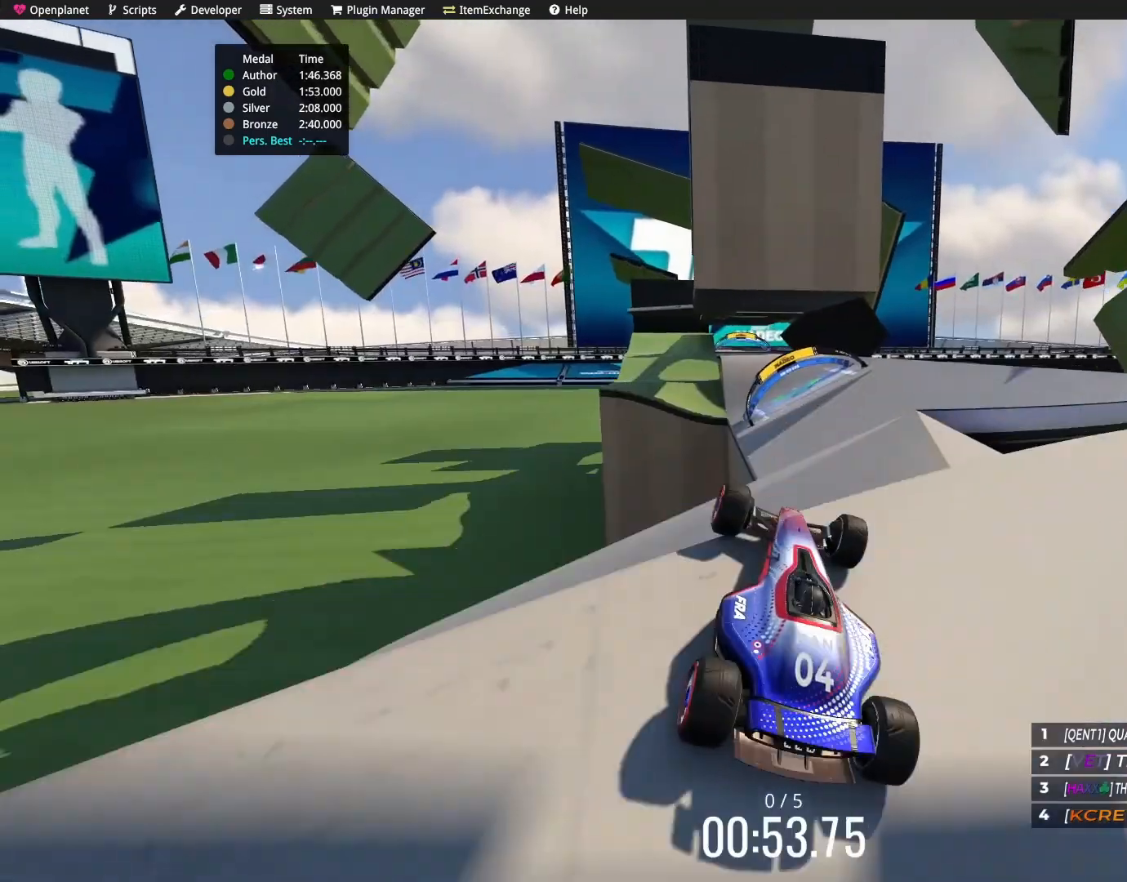
{"keys": [], "events": [[267, "up", "up"]]}
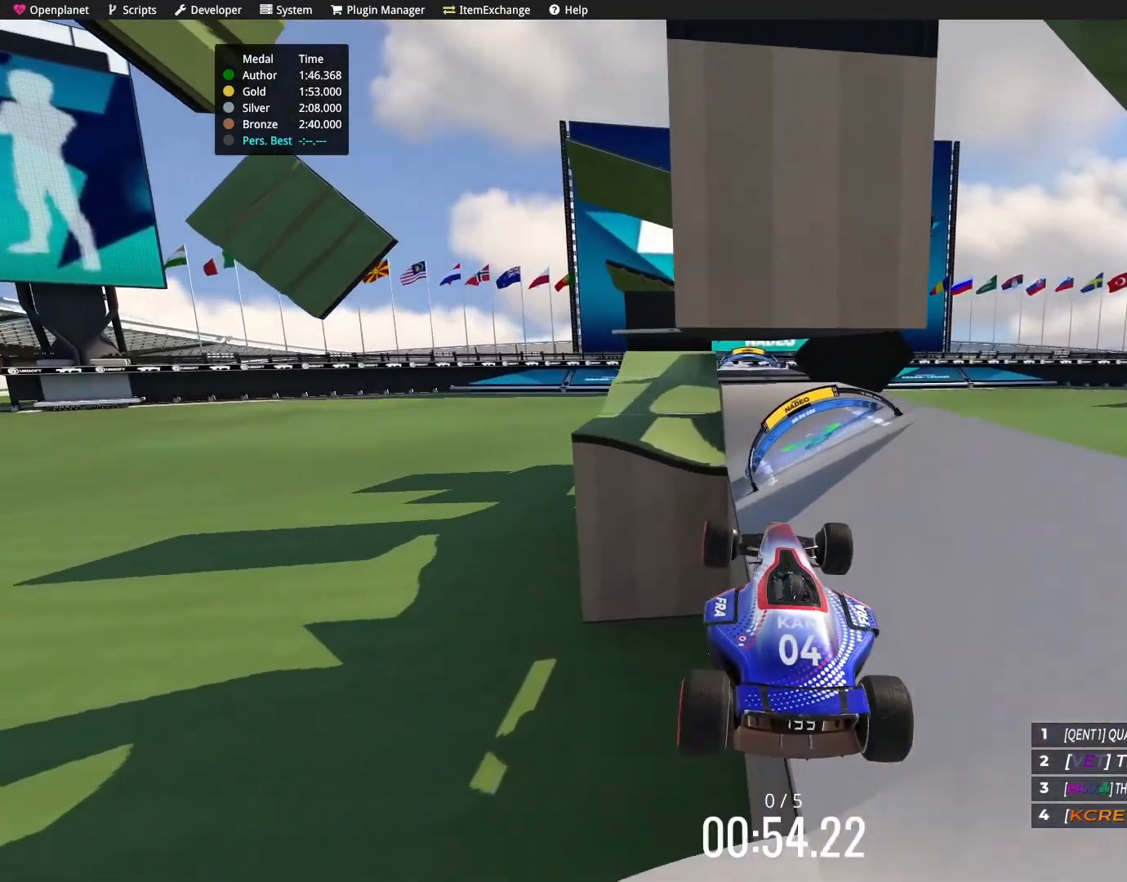
{"keys": ["right", "up"], "events": [[33, "right", "down"], [233, "up", "down"]]}
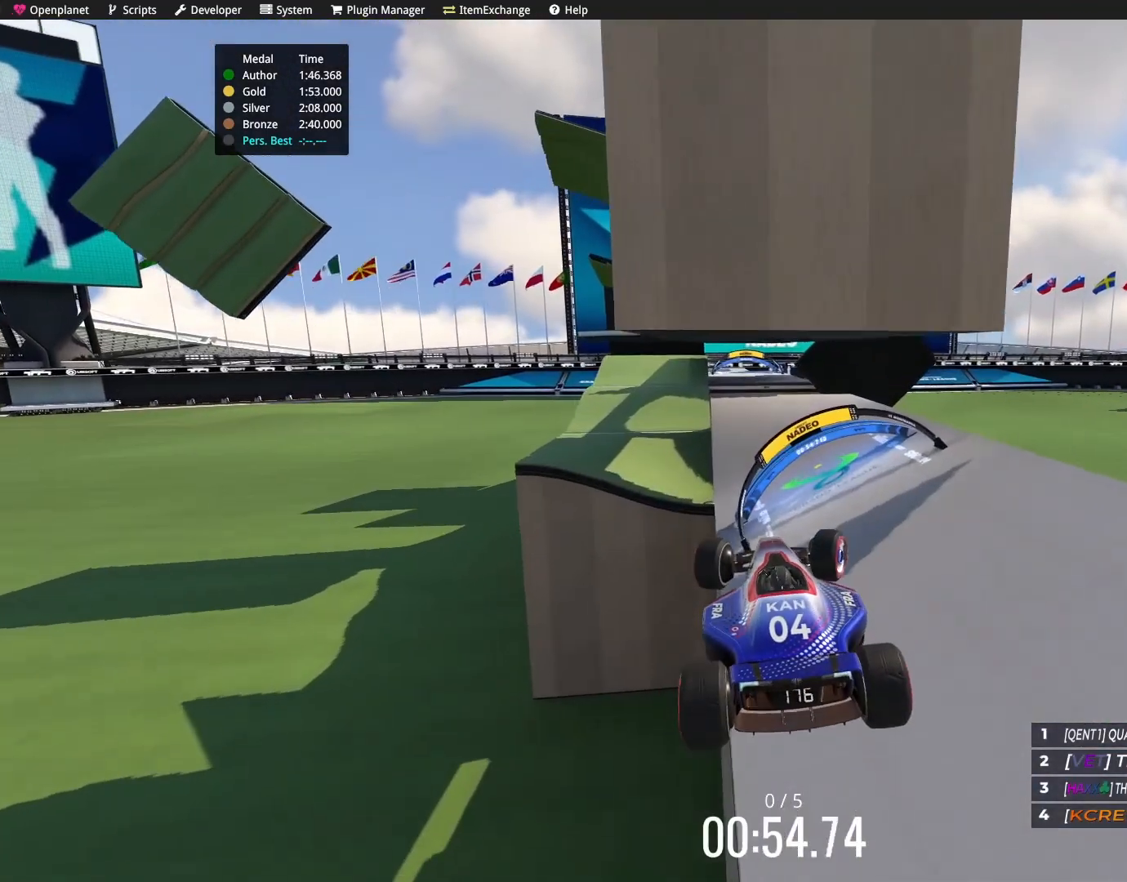
{"keys": ["right", "up"], "events": []}
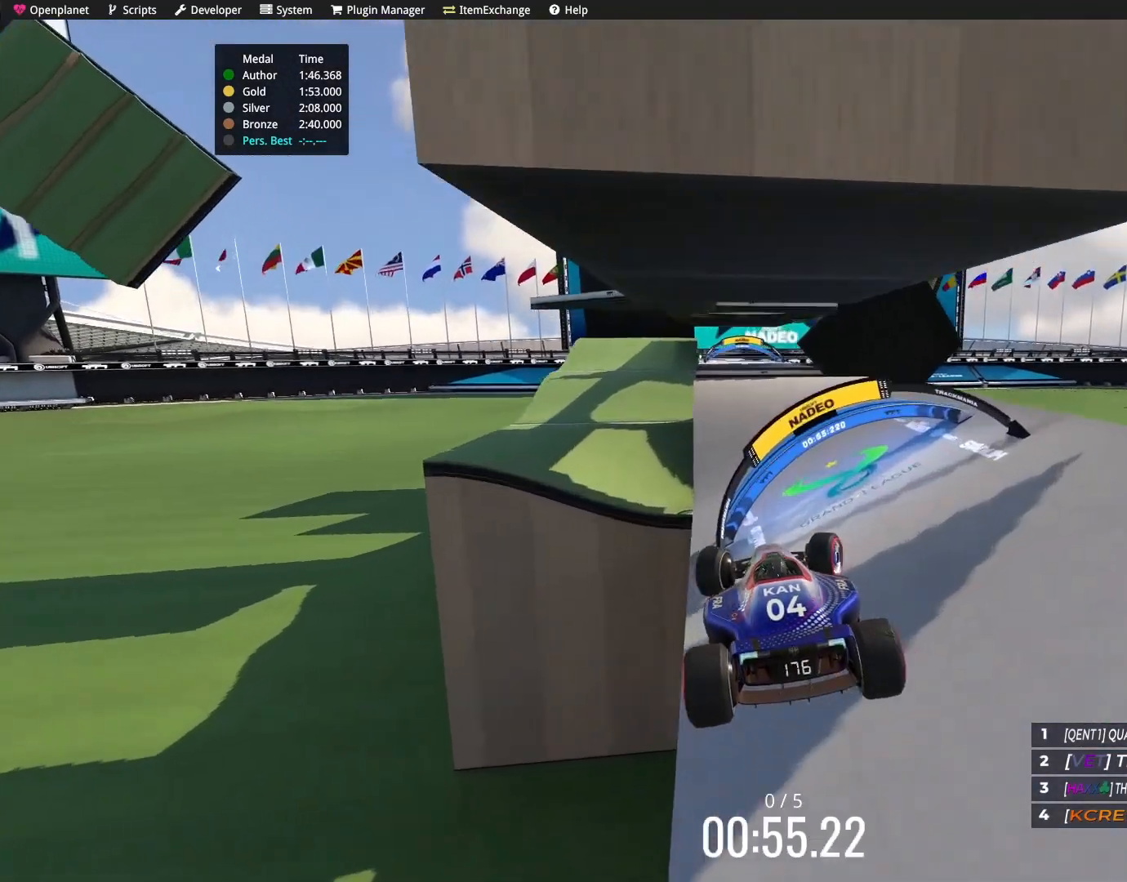
{"keys": ["right"], "events": [[100, "up", "up"]]}
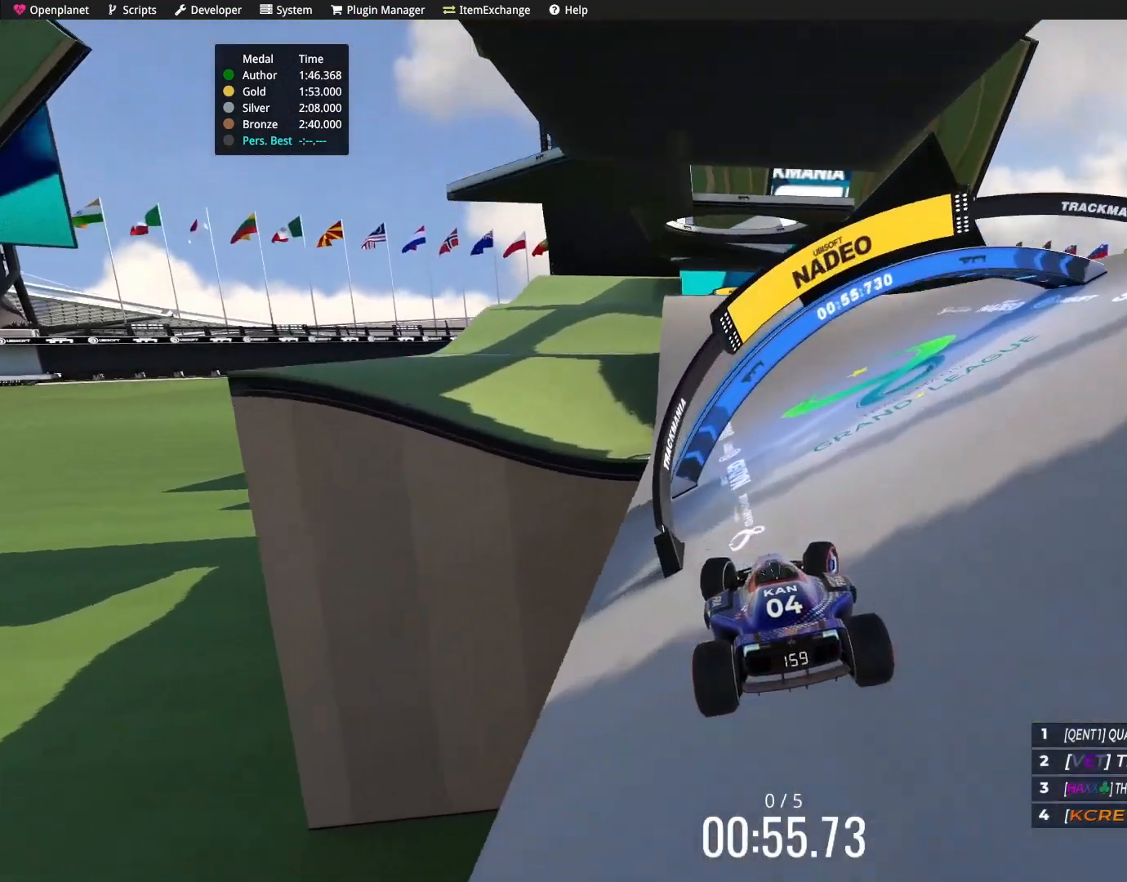
{"keys": ["right", "up"], "events": [[400, "up", "down"]]}
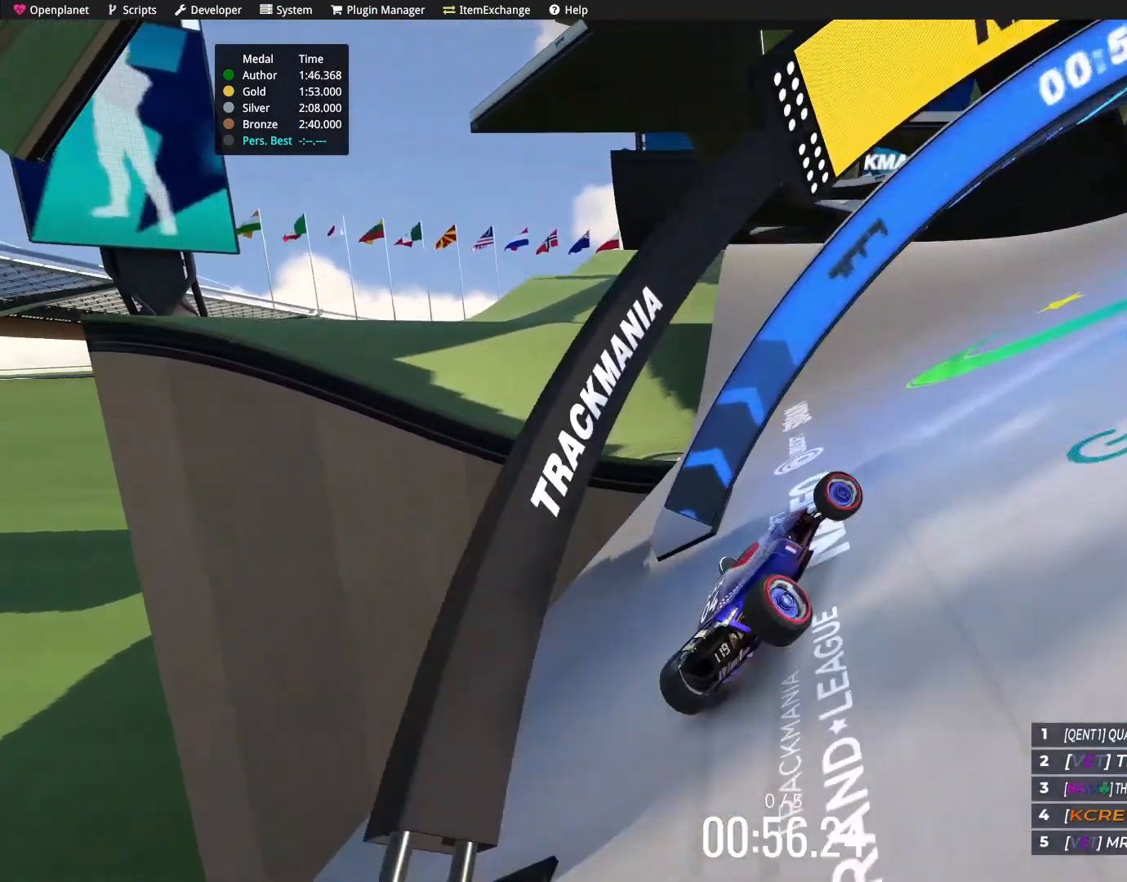
{"keys": ["up"], "events": [[66, "right", "up"]]}
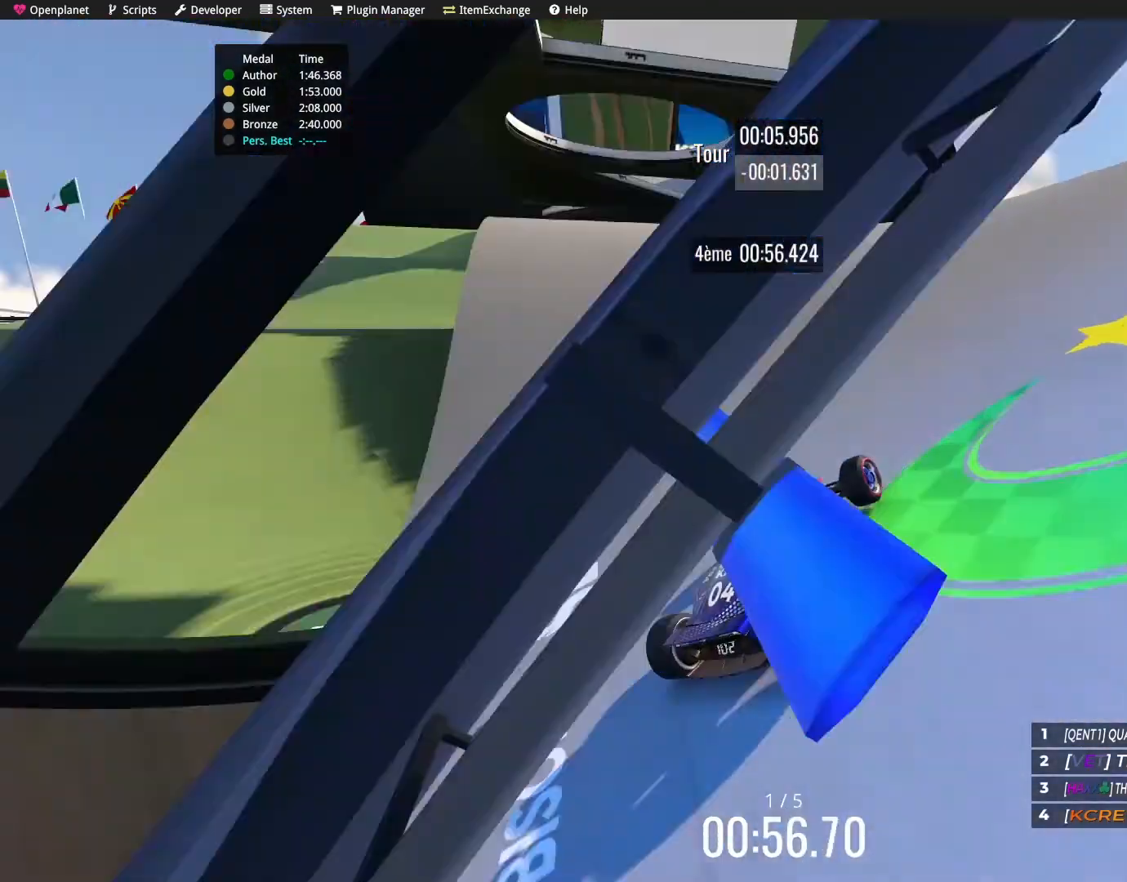
{"keys": ["left", "up"], "events": [[33, "left", "down"]]}
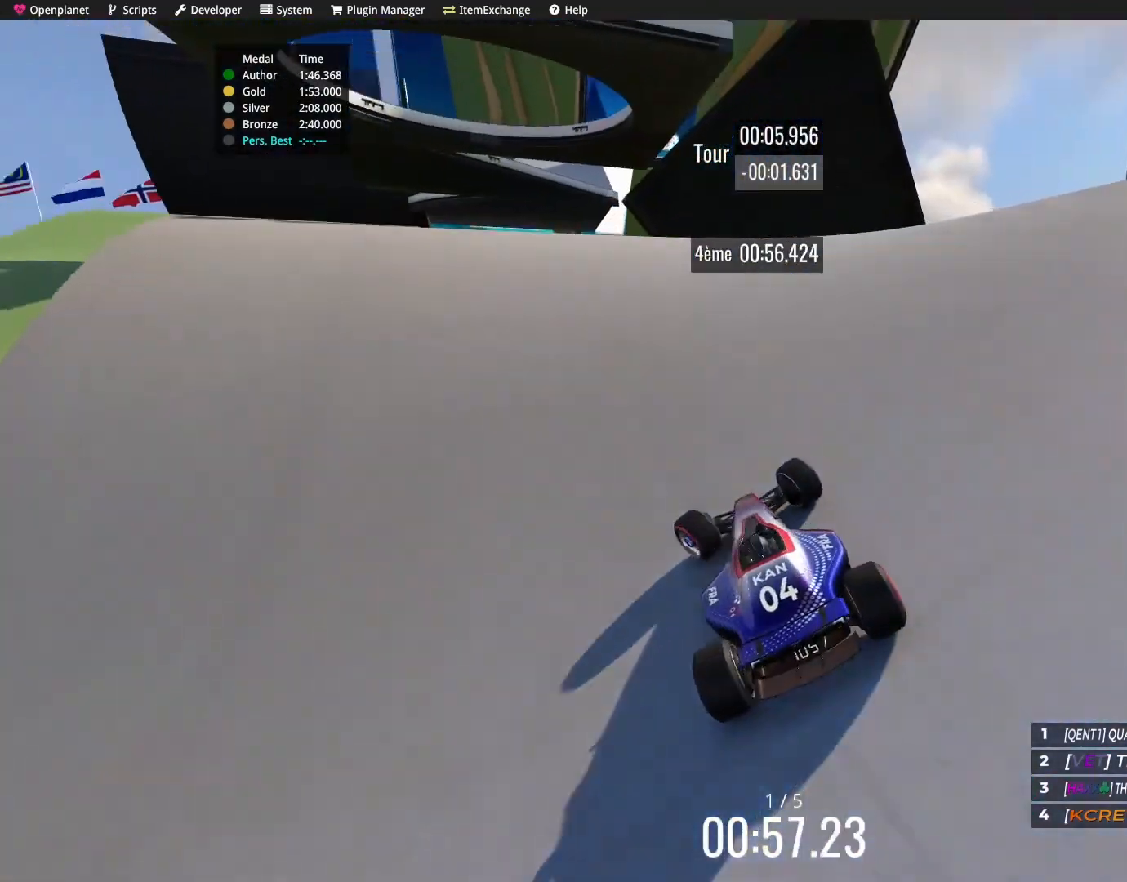
{"keys": ["right", "up"], "events": [[66, "left", "up"], [500, "right", "down"]]}
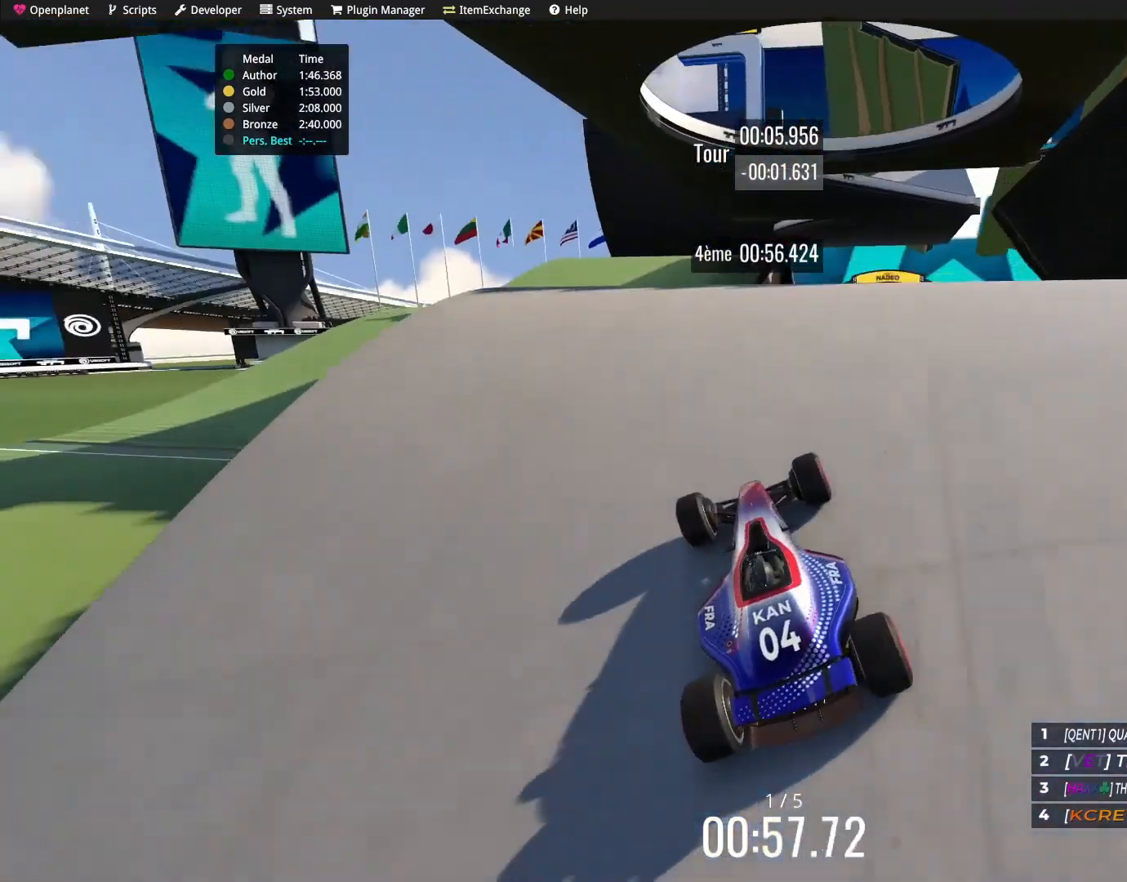
{"keys": ["up"], "events": [[134, "right", "up"]]}
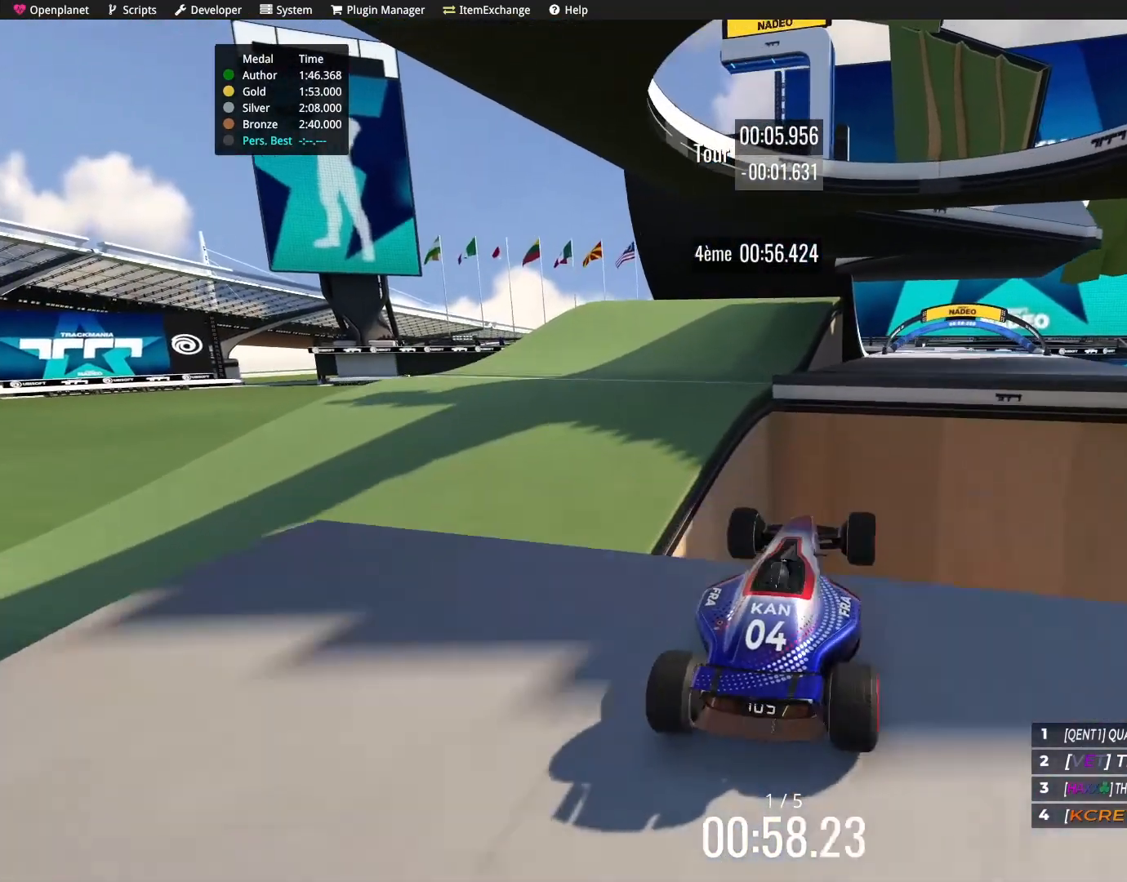
{"keys": [], "events": [[467, "up", "up"]]}
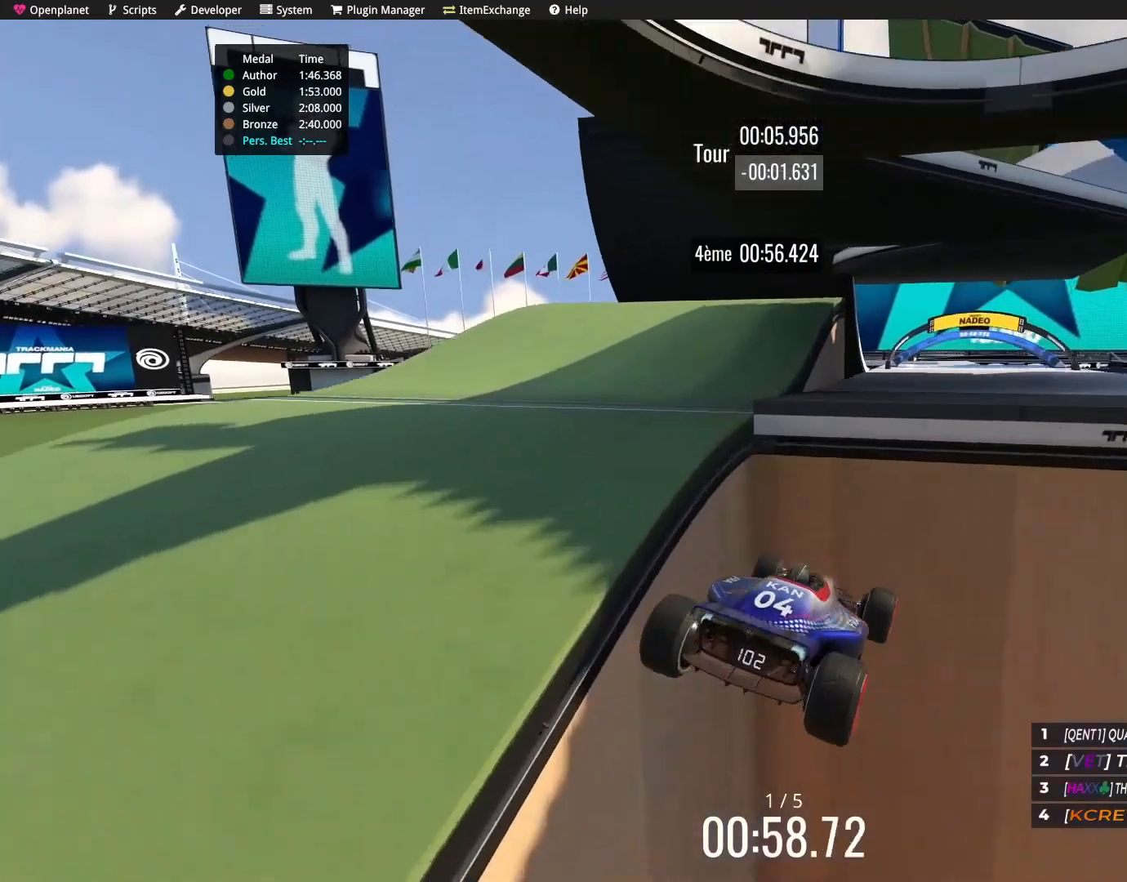
{"keys": ["right"], "events": [[434, "right", "down"]]}
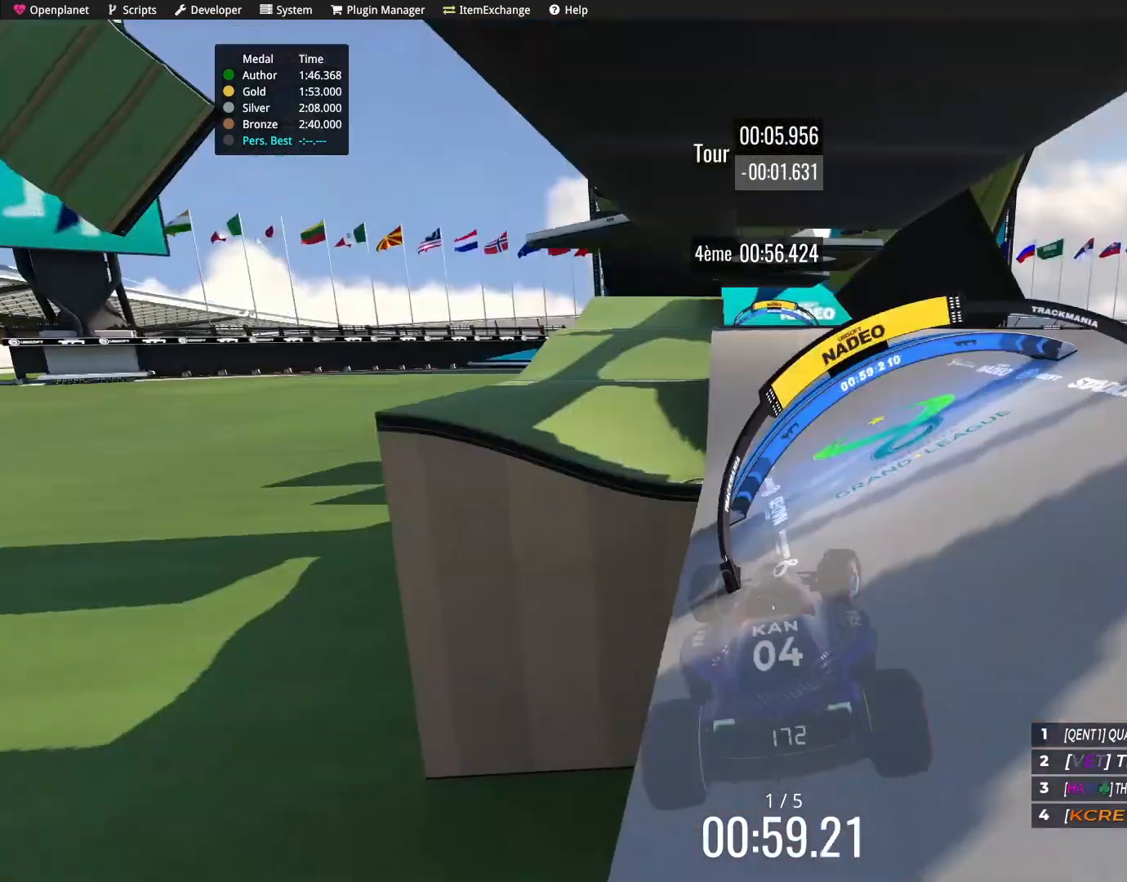
{"keys": ["right"], "events": []}
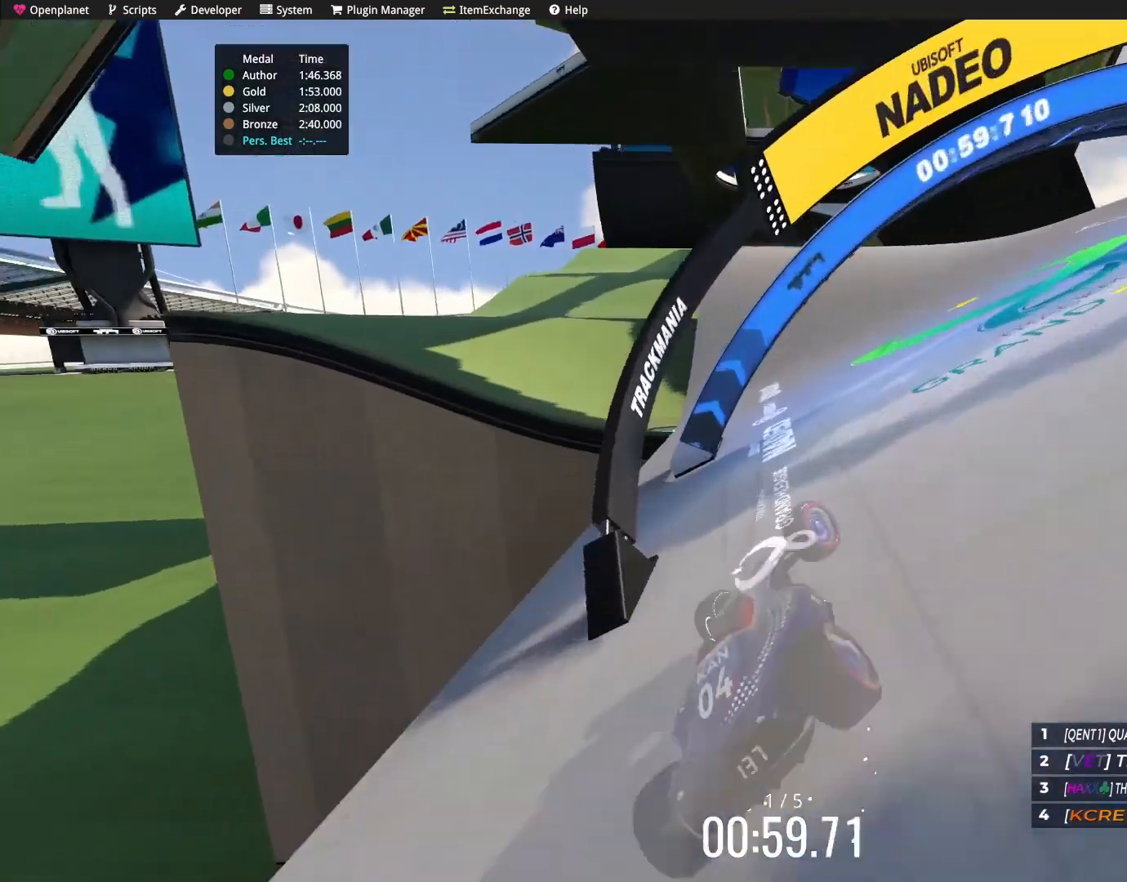
{"keys": ["left"], "events": [[167, "up", "down"], [367, "right", "up"], [400, "left", "down"], [400, "up", "up"]]}
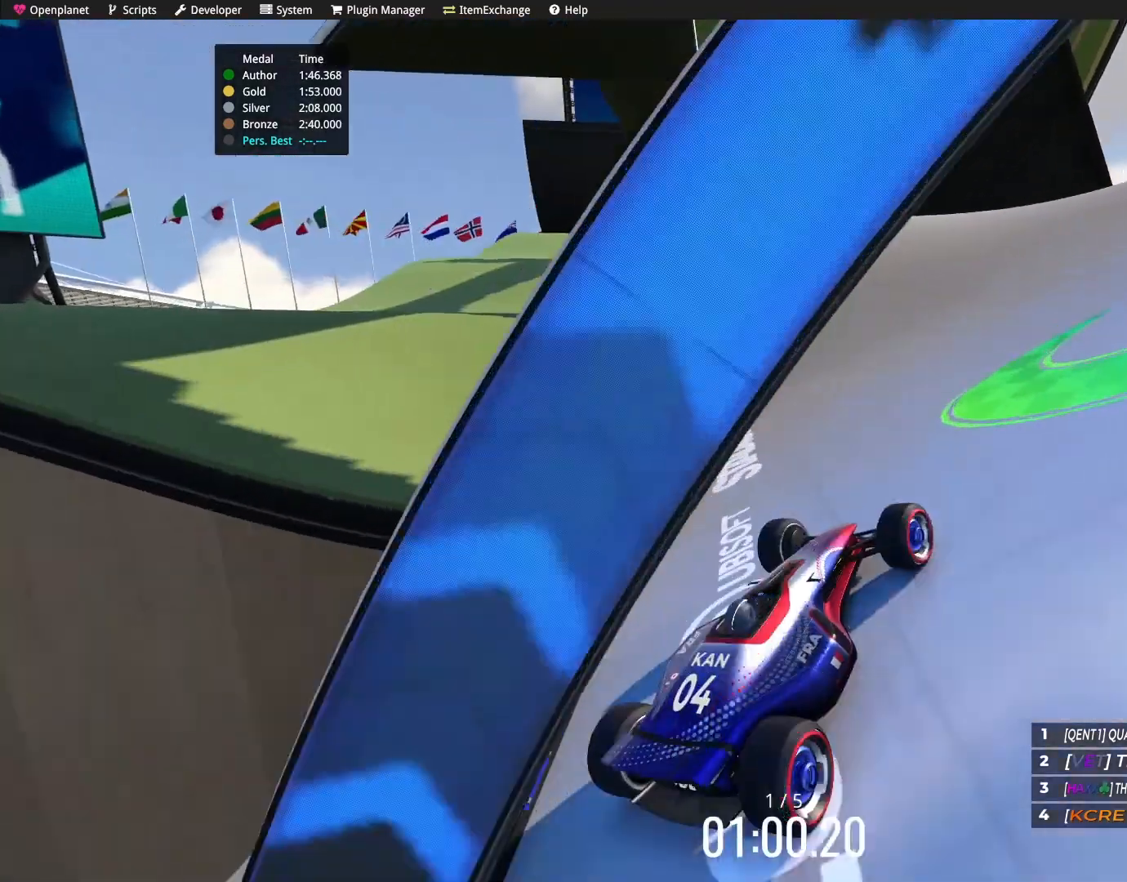
{"keys": ["left", "up"], "events": [[434, "up", "down"]]}
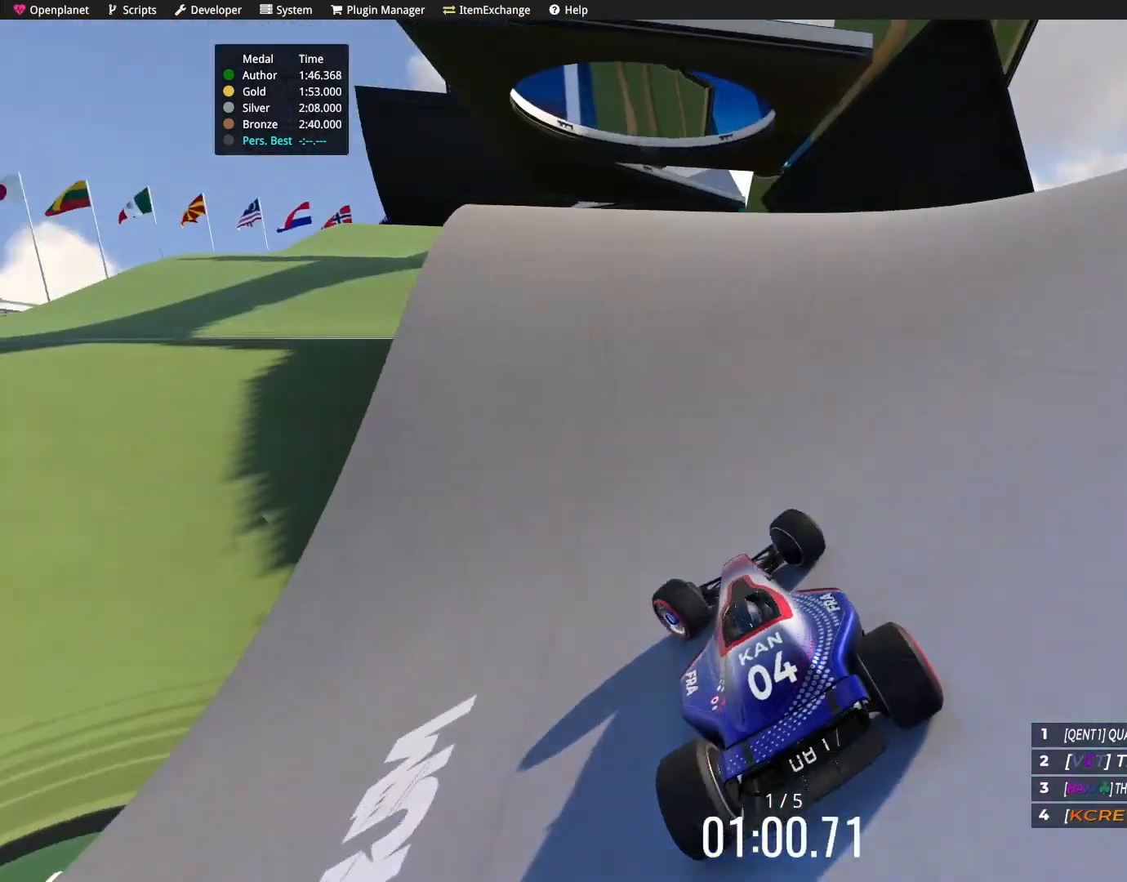
{"keys": ["up"], "events": [[100, "left", "up"], [233, "right", "down"], [467, "right", "up"]]}
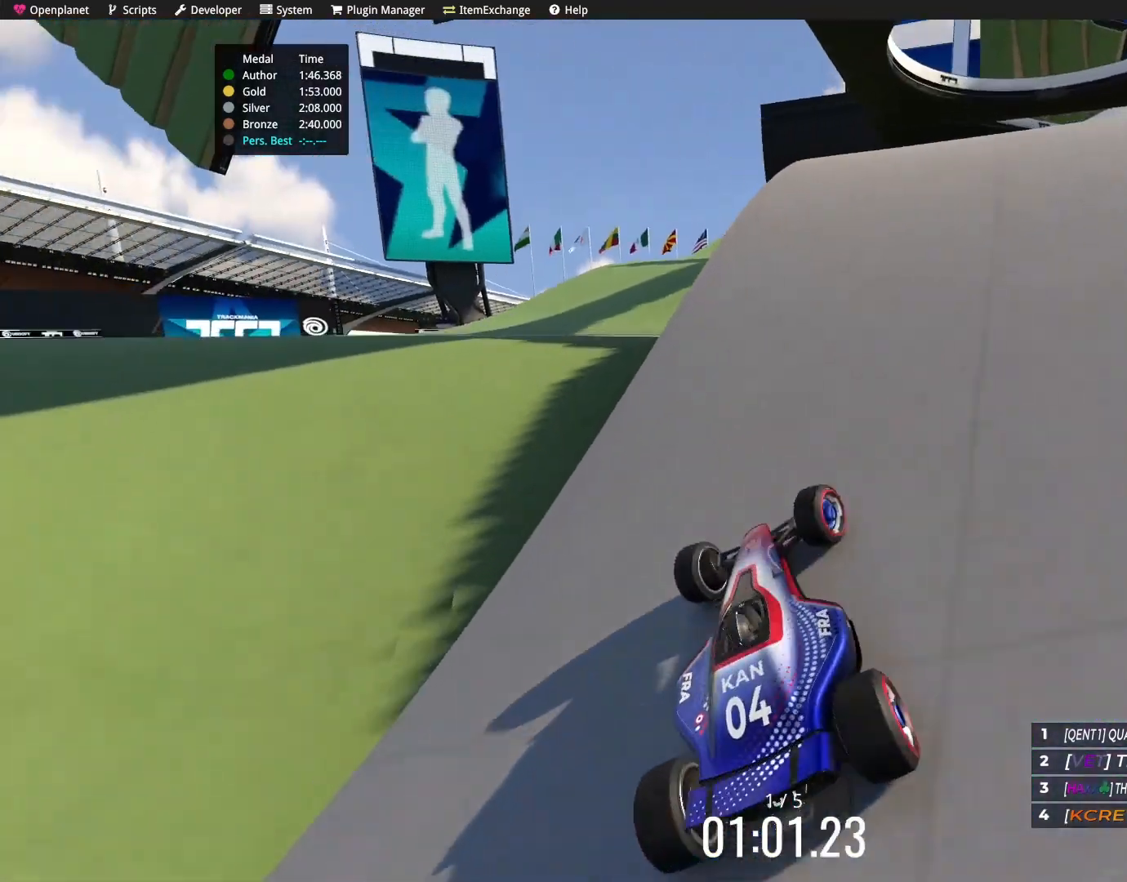
{"keys": ["up"], "events": [[67, "right", "down"], [267, "right", "up"], [401, "left", "down"], [501, "left", "up"]]}
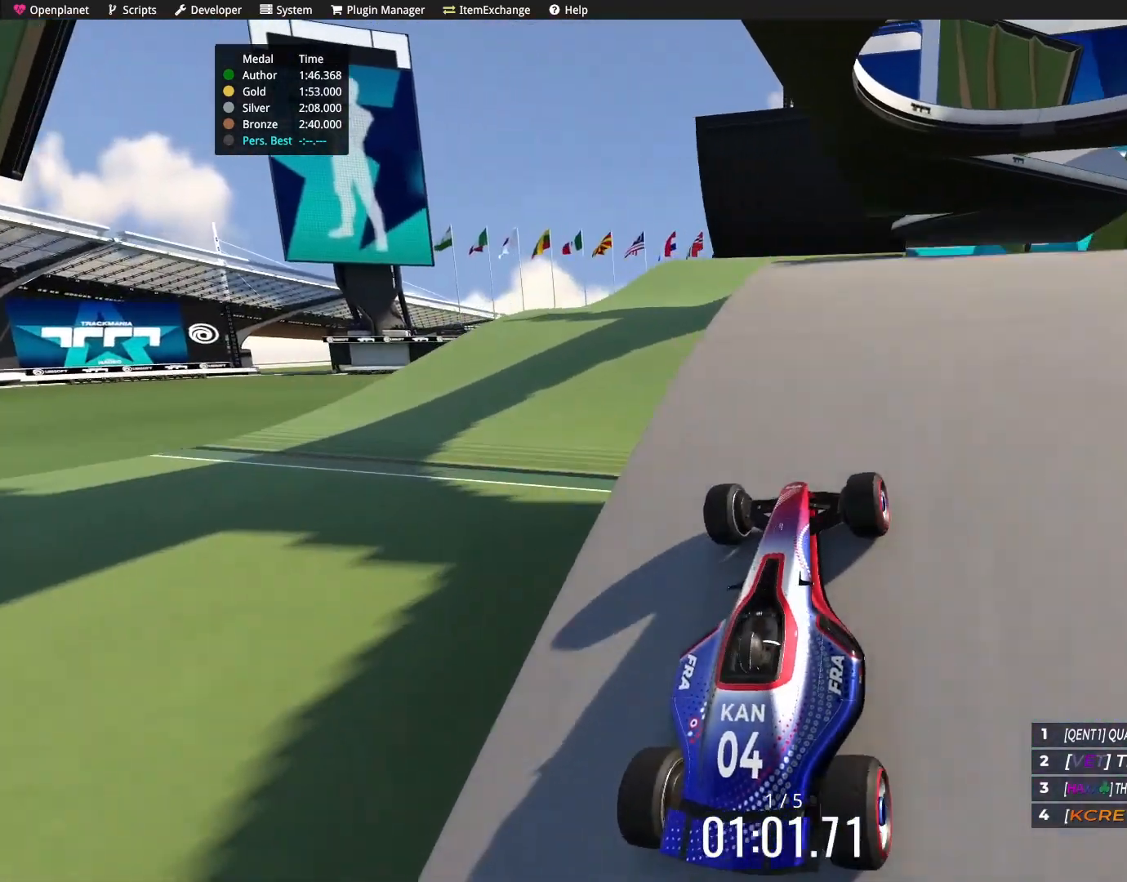
{"keys": ["up"], "events": [[133, "left", "down"], [300, "left", "up"]]}